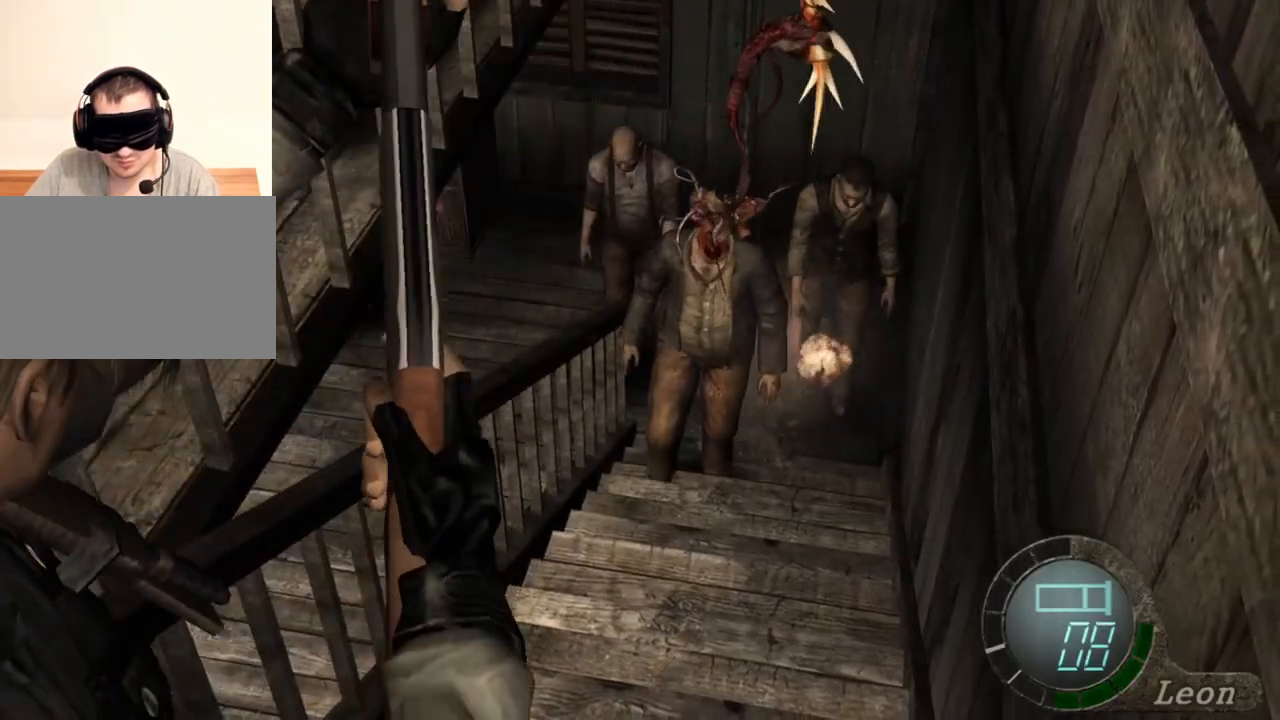
Gameplay with keyboard and mouse; each line is a JSON object with the keys and mouse buttons held at the frame after it. "events" lists presses ("down") and releases ("up") of "1", "2", "3", "4", "5", "a", "alt", "b", "c", "ctrl", "d", "e", "f", "g", "q", "r", "s", "shift", "space", "t", "tab", "tilde", "v", "w", "x", "z", "mouse_left", "mouse_wheel", "mouse_right", "mouse_mb4" and "mouse_mb5" between this image and that frame as [ms after this image, input, new state], when the widget could be followed in between. "mouse_left", "mouse_wheel", "mouse_right", "mouse_mb4", "mouse_mb5" = the "left", "wheel", "right", "mb4", "mb5" buttons of the "mouse" list. No other keys are recorded. "wheel" means that the mouse wheel is clicked or scrolled. Mouse movement is not recorded.
{"keys": [], "mouse": ["right"], "events": []}
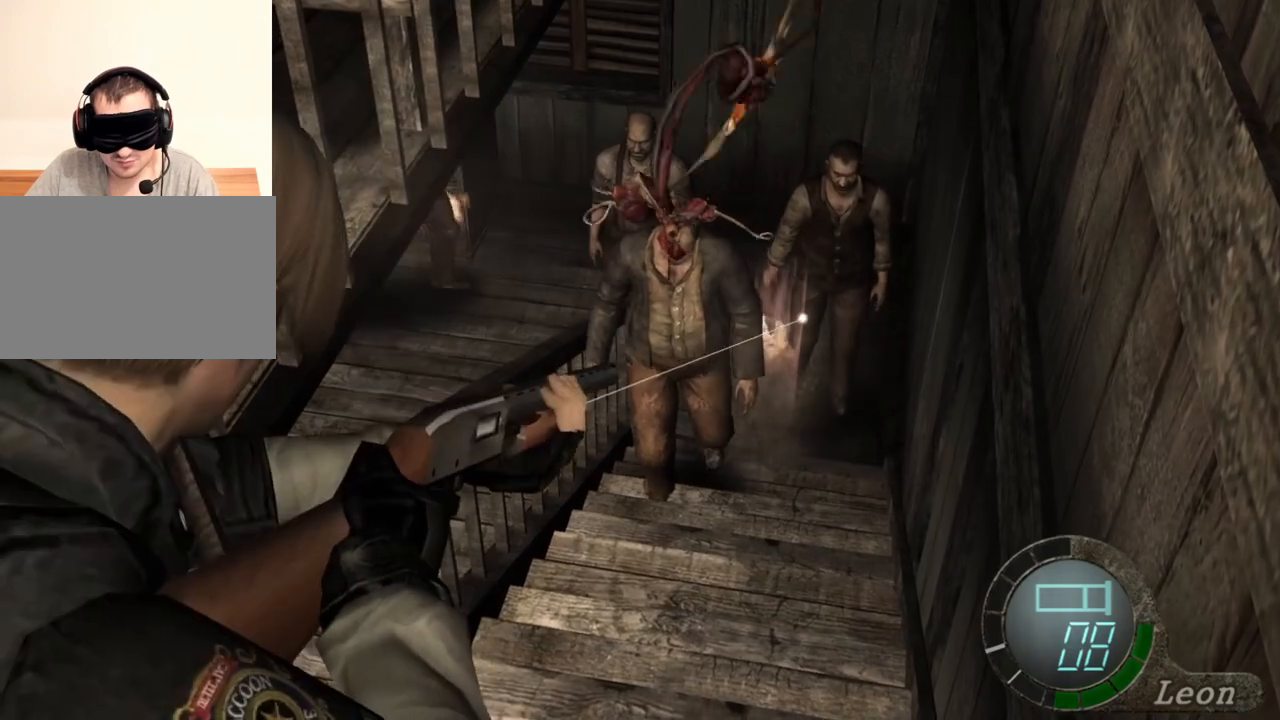
{"keys": [], "mouse": ["right"], "events": []}
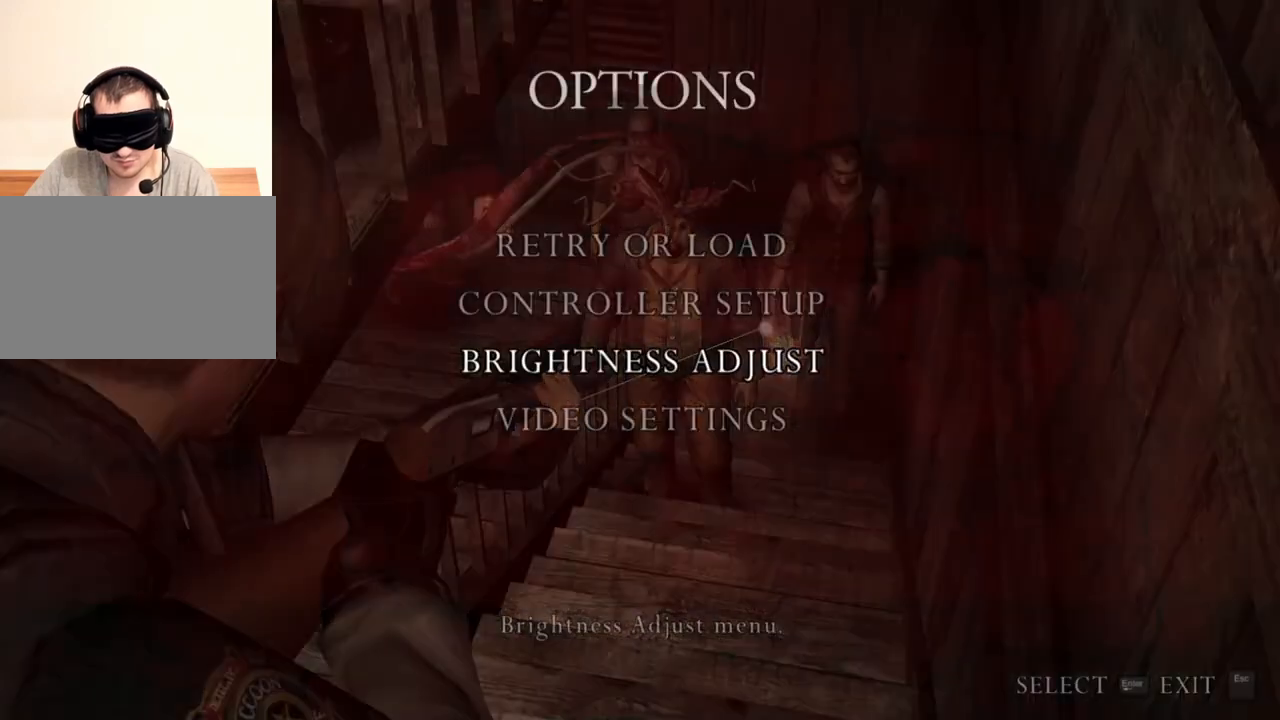
{"keys": [], "mouse": ["right"], "events": []}
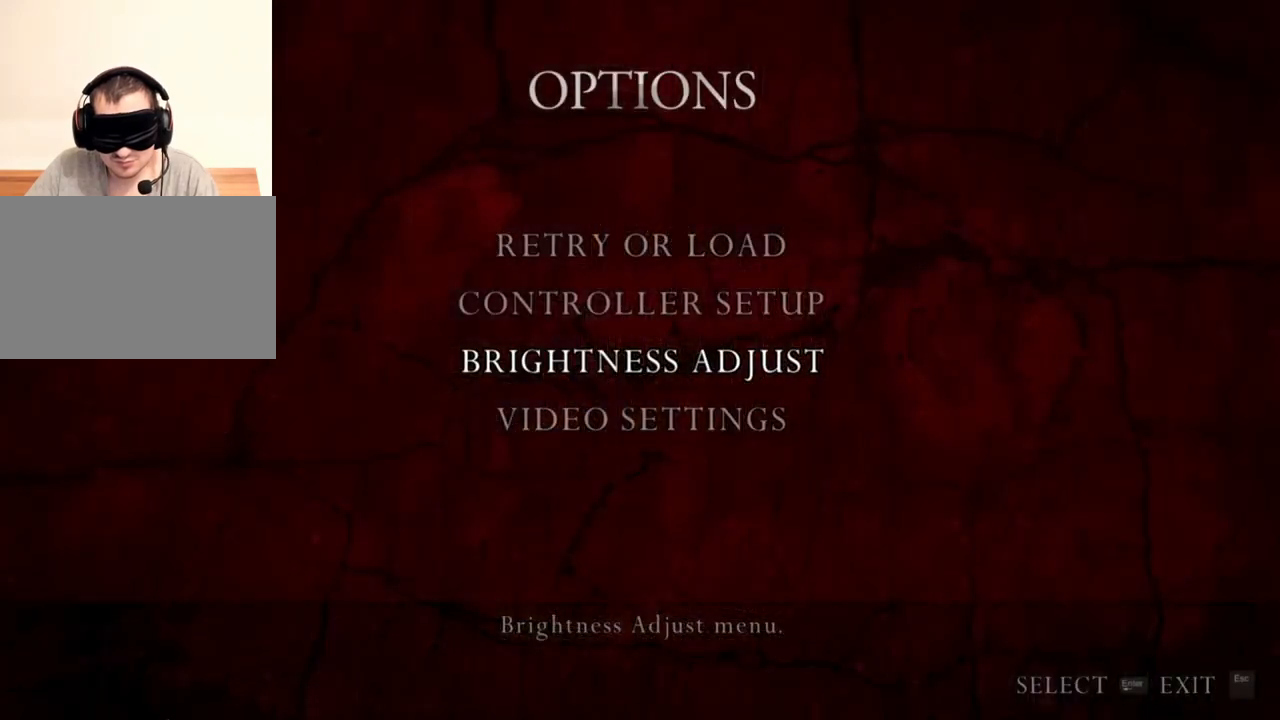
{"keys": [], "mouse": ["right"], "events": []}
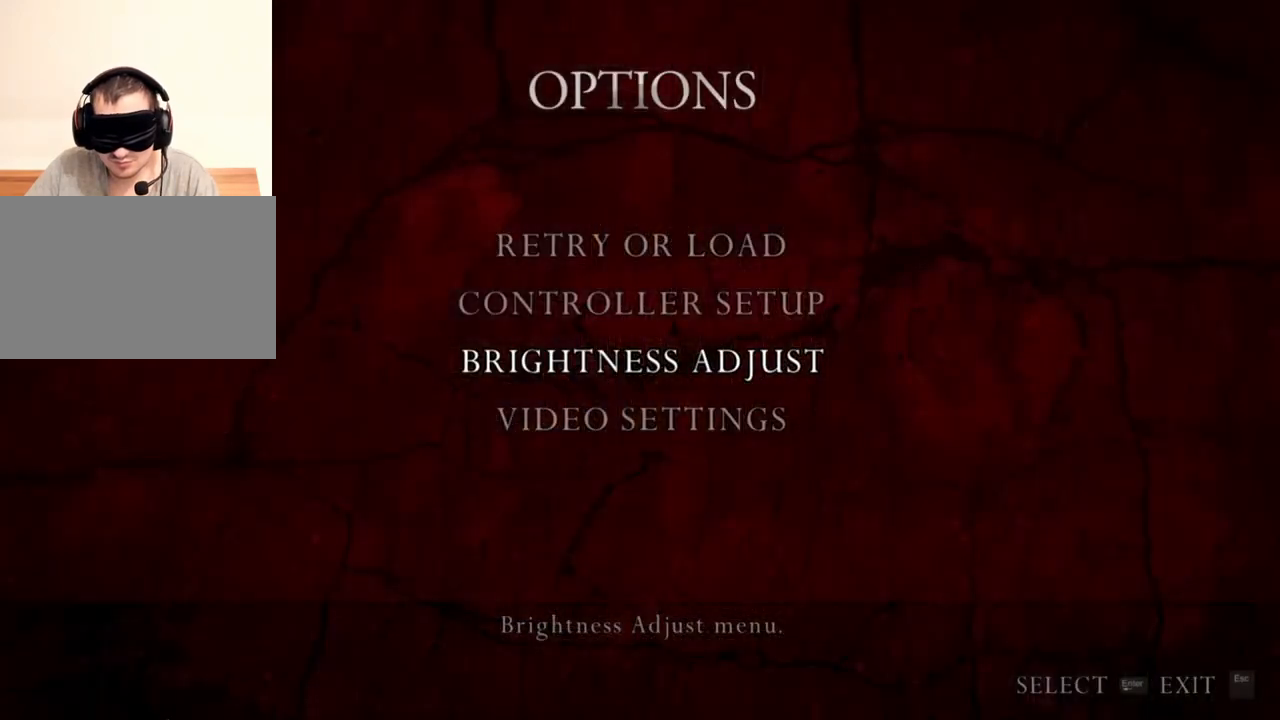
{"keys": [], "mouse": ["right"], "events": []}
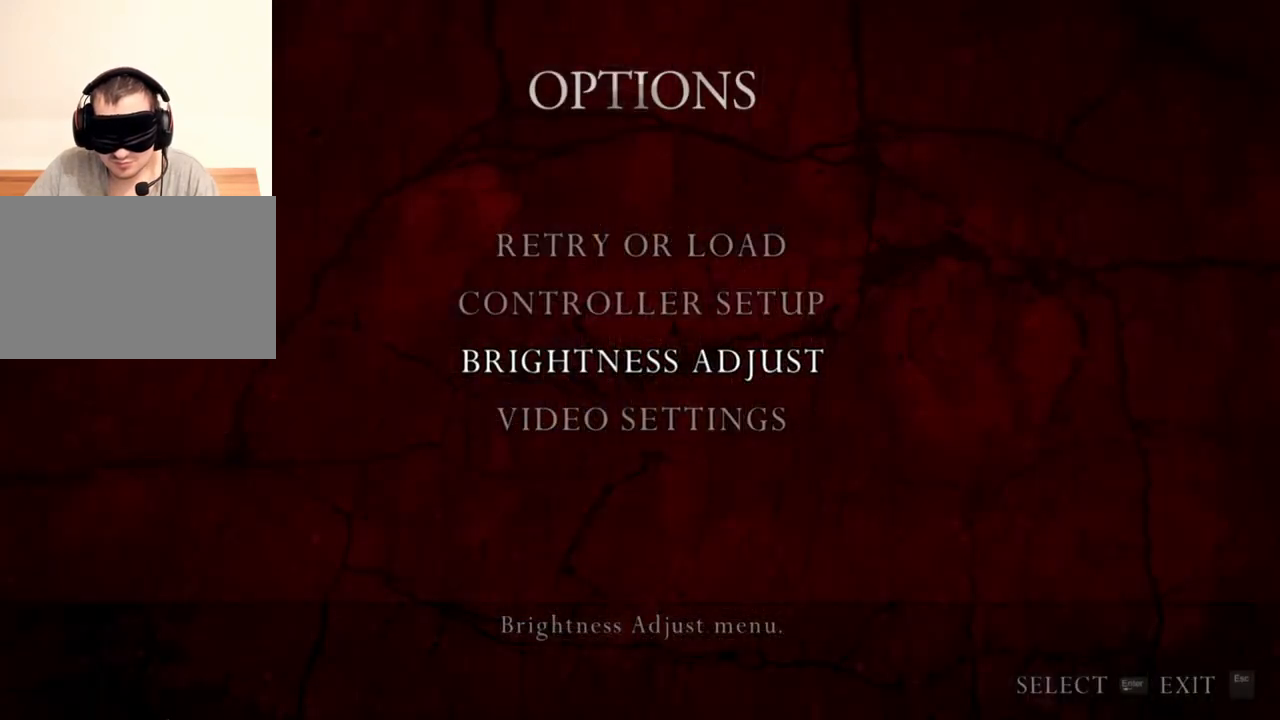
{"keys": [], "mouse": ["right"], "events": []}
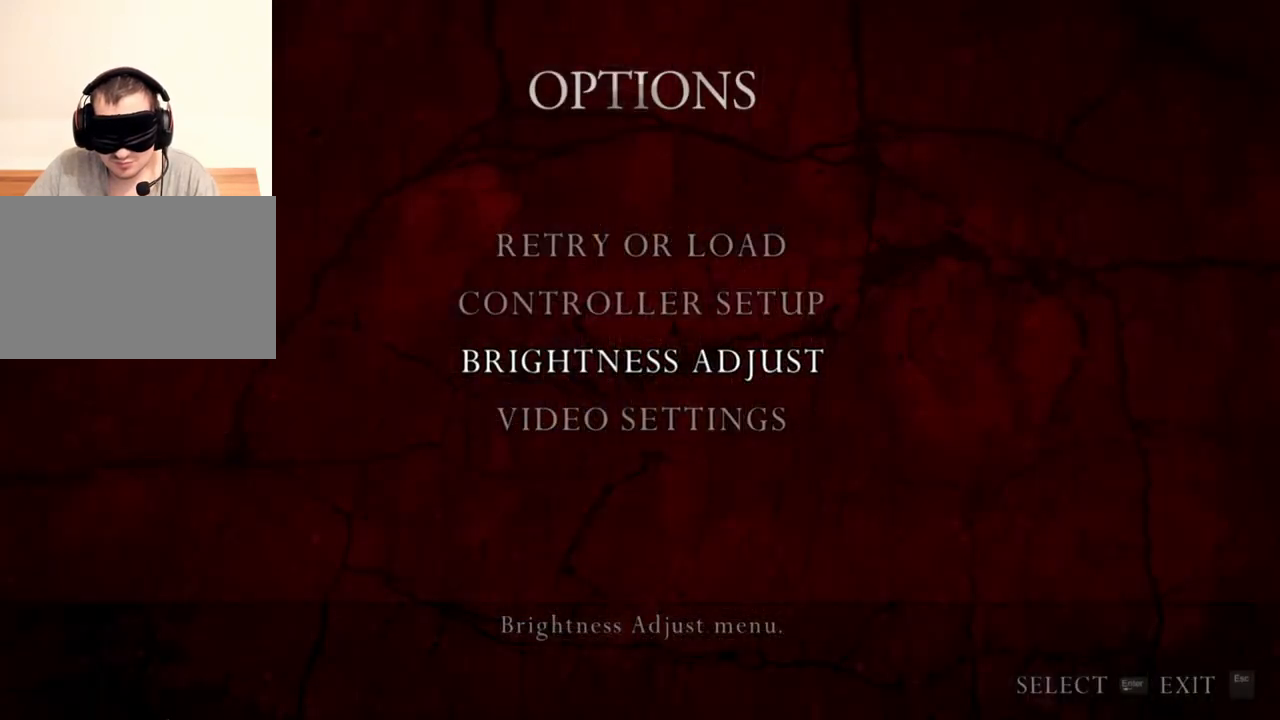
{"keys": [], "mouse": ["right"], "events": []}
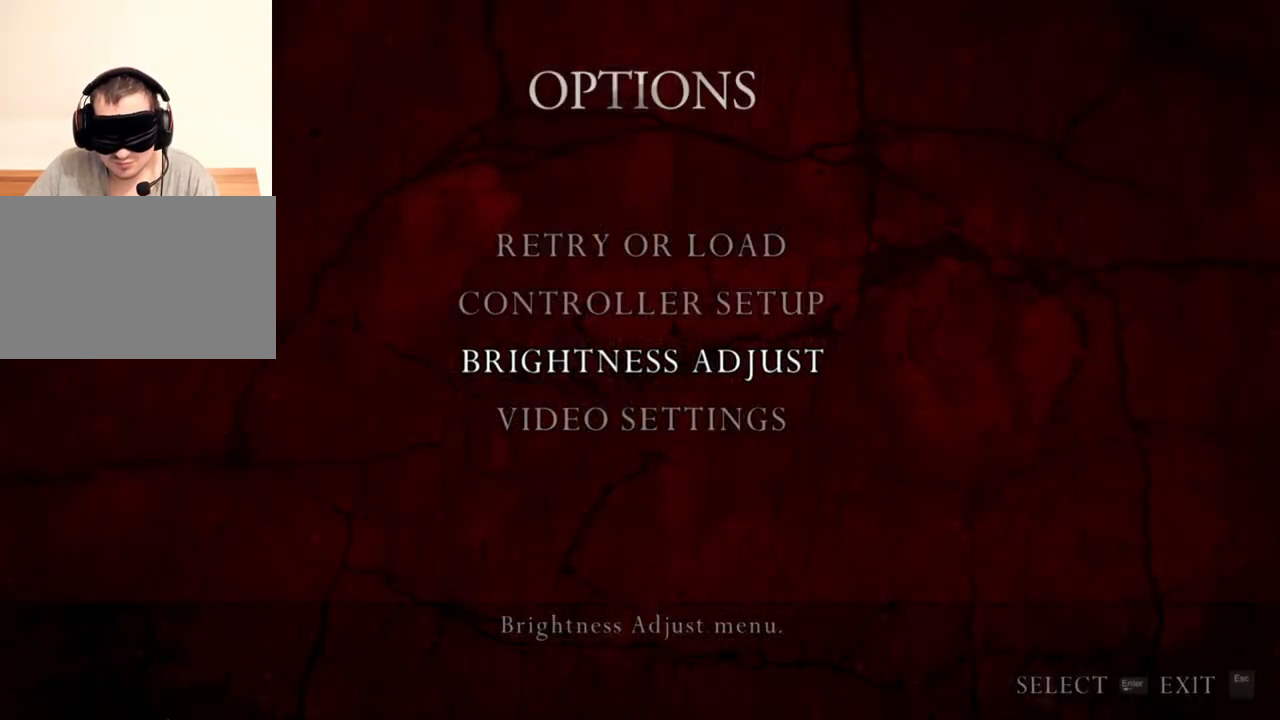
{"keys": [], "mouse": ["right"], "events": []}
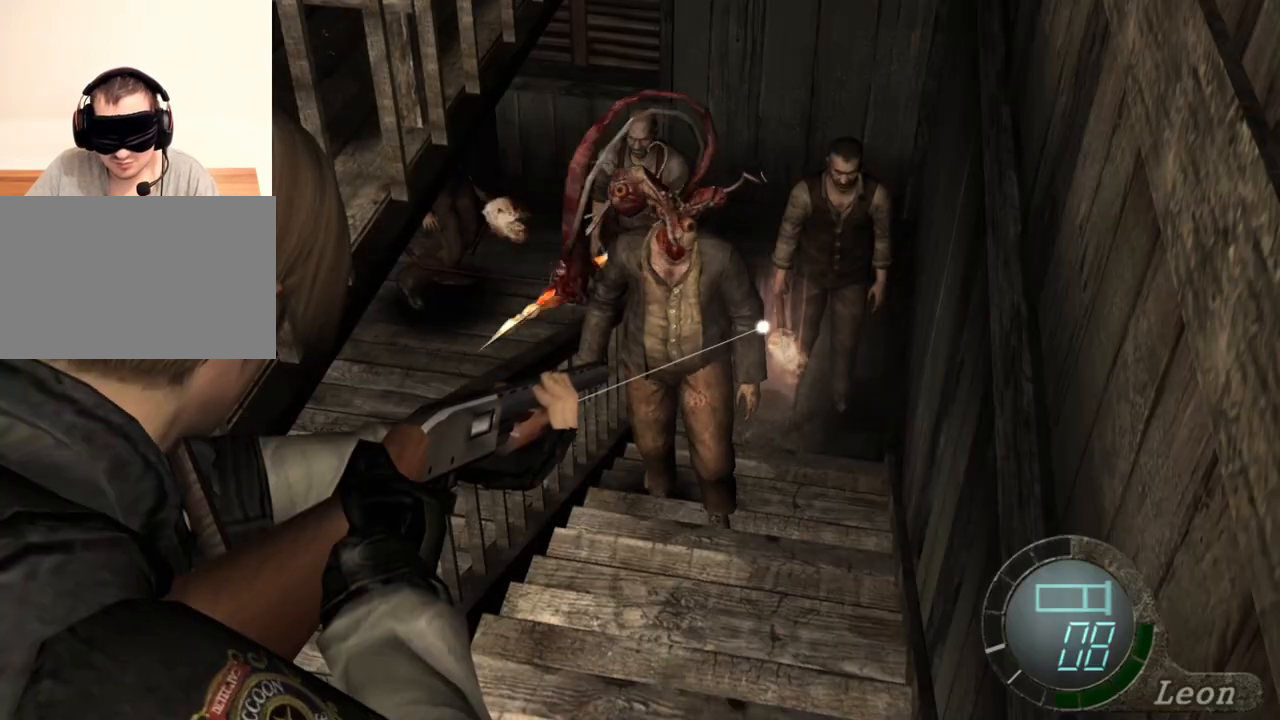
{"keys": [], "mouse": ["left", "right"], "events": [[200, "mouse_left", "down"]]}
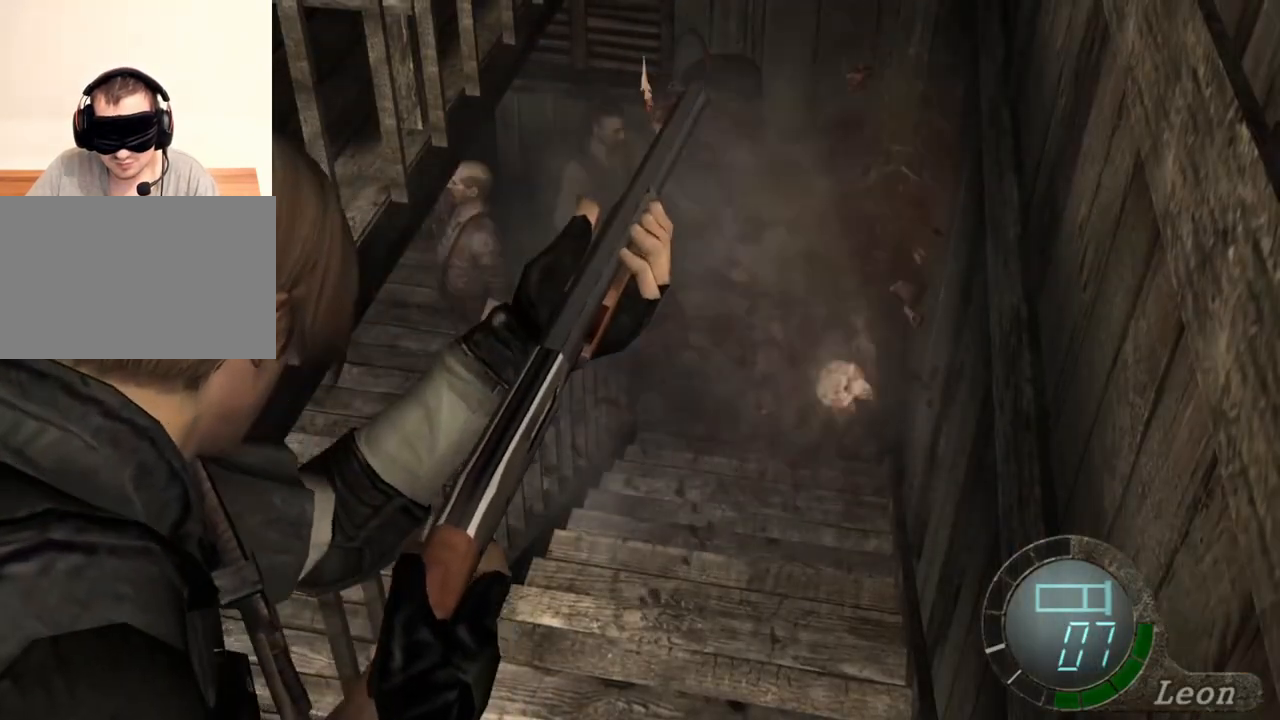
{"keys": [], "mouse": ["right"], "events": [[33, "mouse_left", "up"]]}
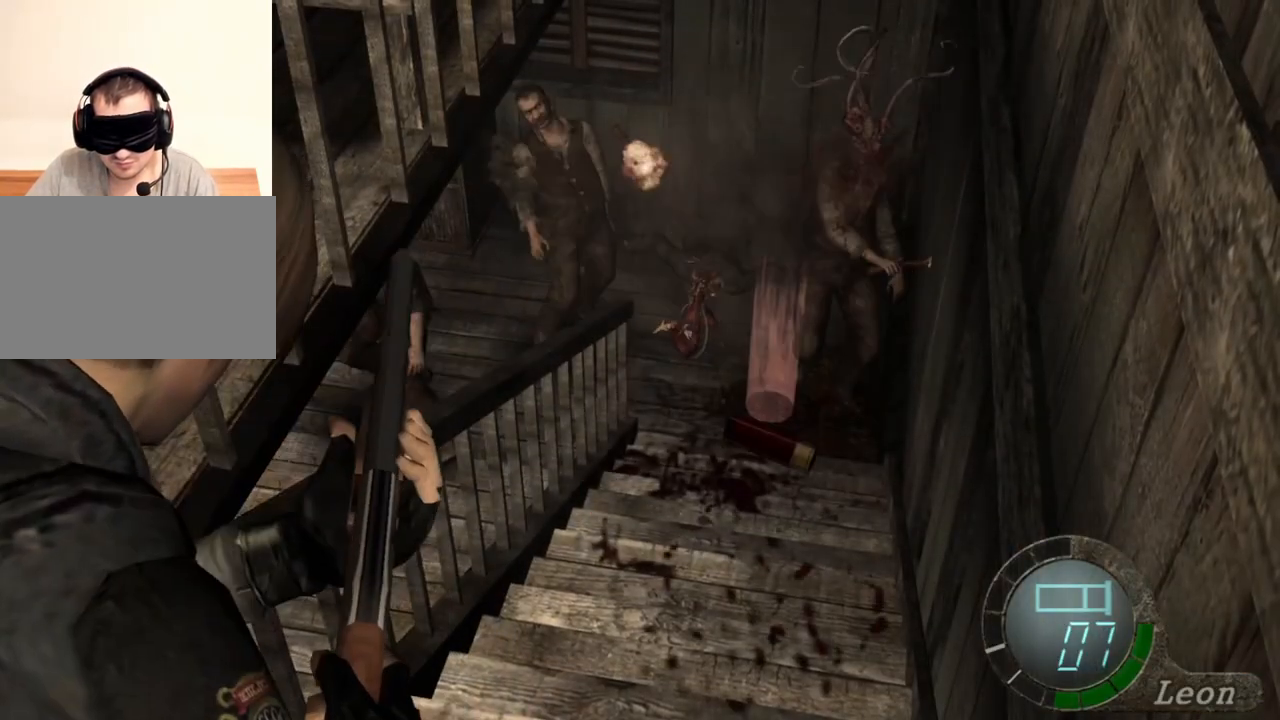
{"keys": [], "mouse": ["left", "right"], "events": [[500, "mouse_left", "down"]]}
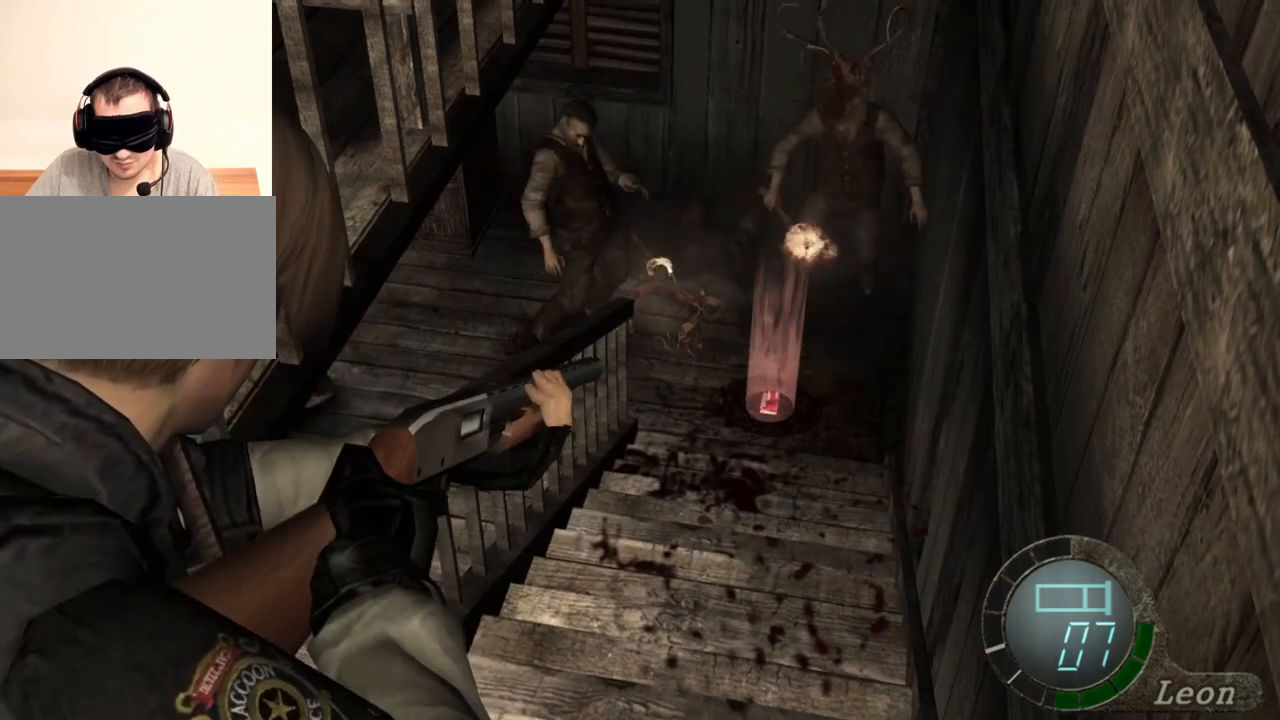
{"keys": [], "mouse": ["right"], "events": [[467, "mouse_left", "up"]]}
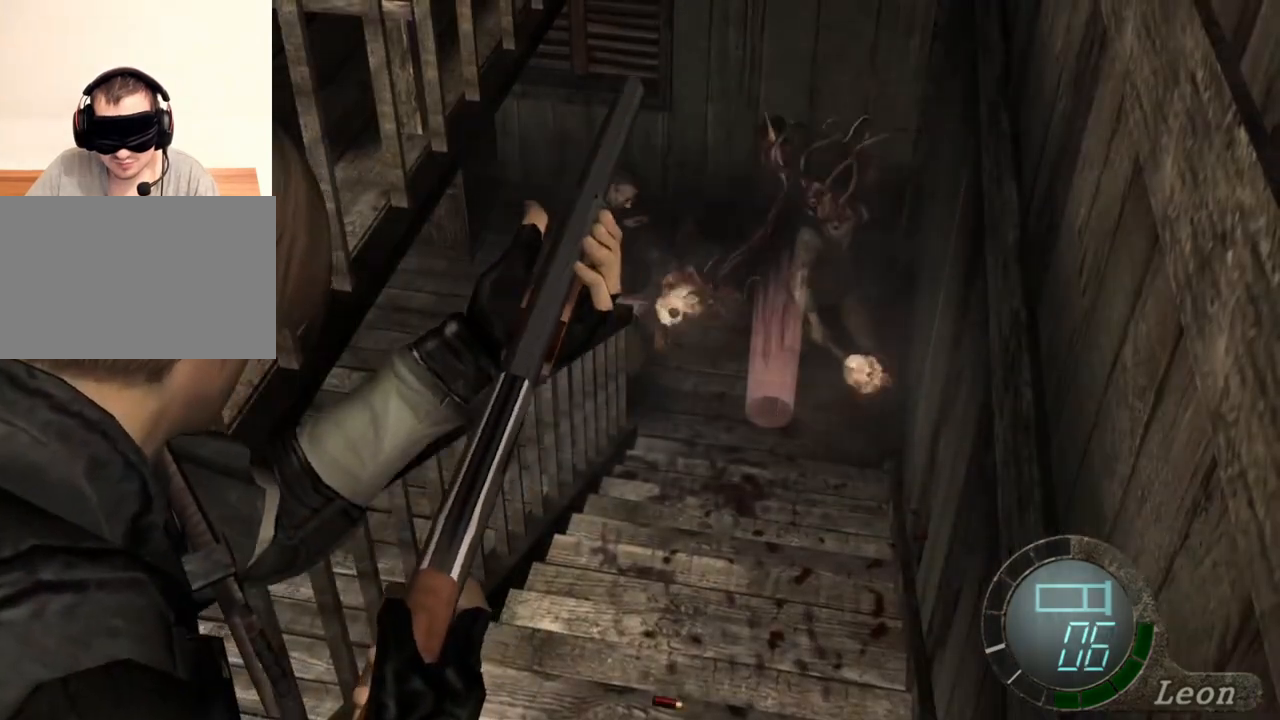
{"keys": [], "mouse": ["right"], "events": []}
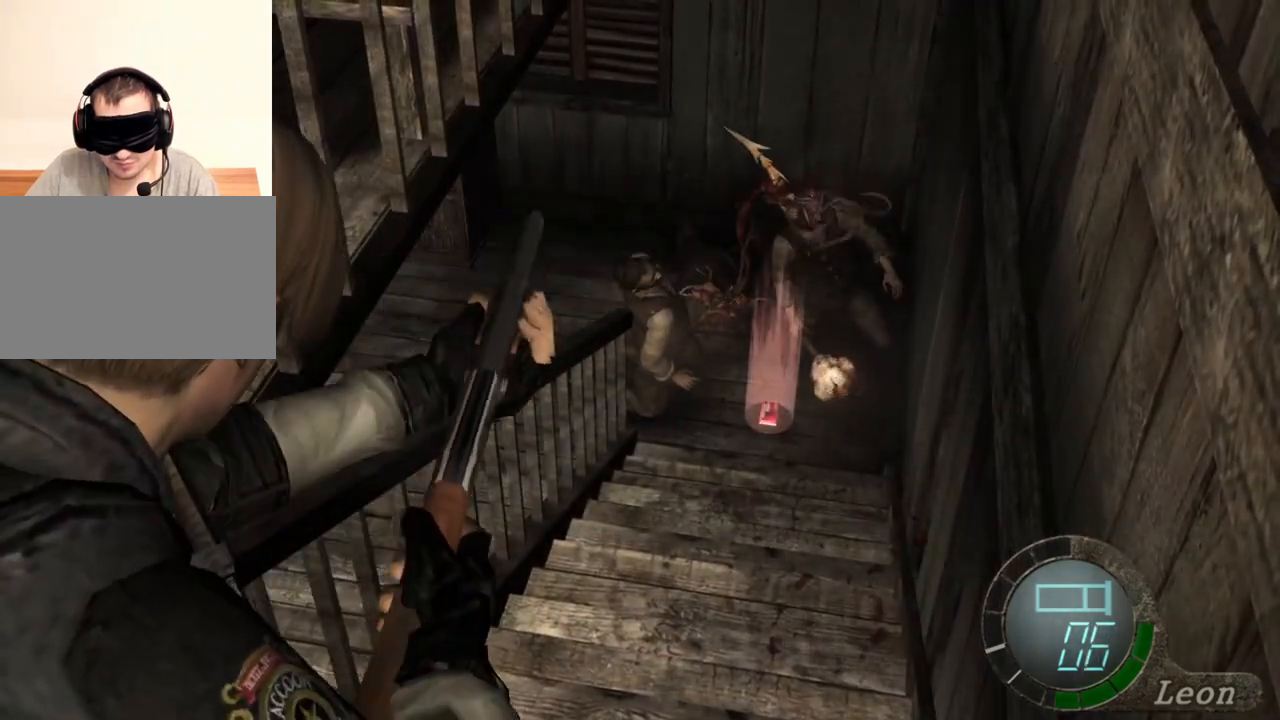
{"keys": [], "mouse": ["right"], "events": []}
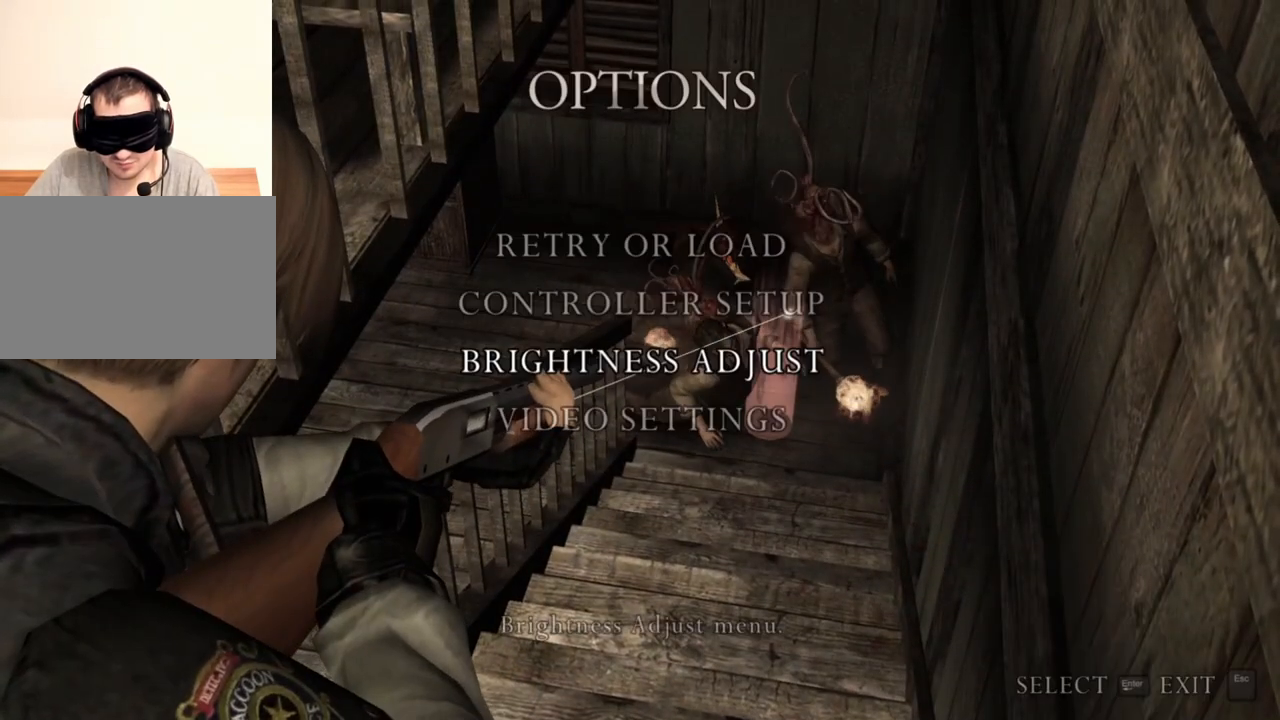
{"keys": [], "mouse": ["right"], "events": []}
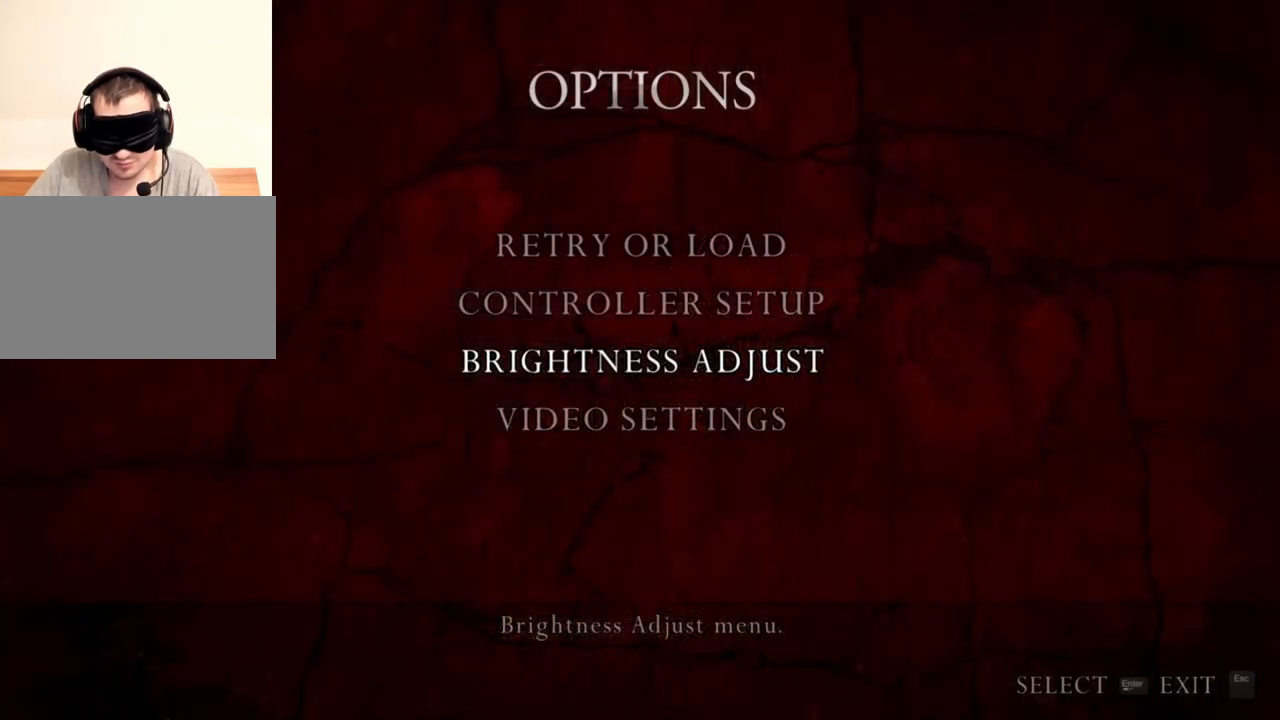
{"keys": [], "mouse": ["right"], "events": []}
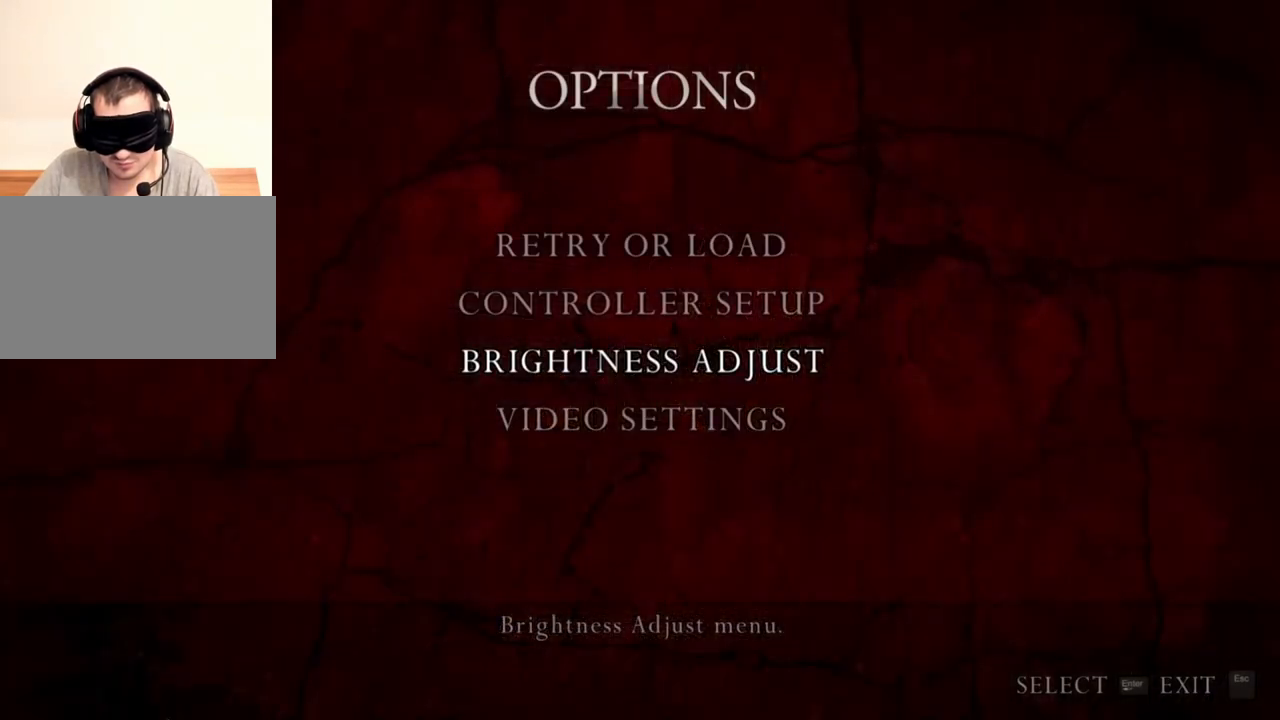
{"keys": [], "mouse": ["right"], "events": []}
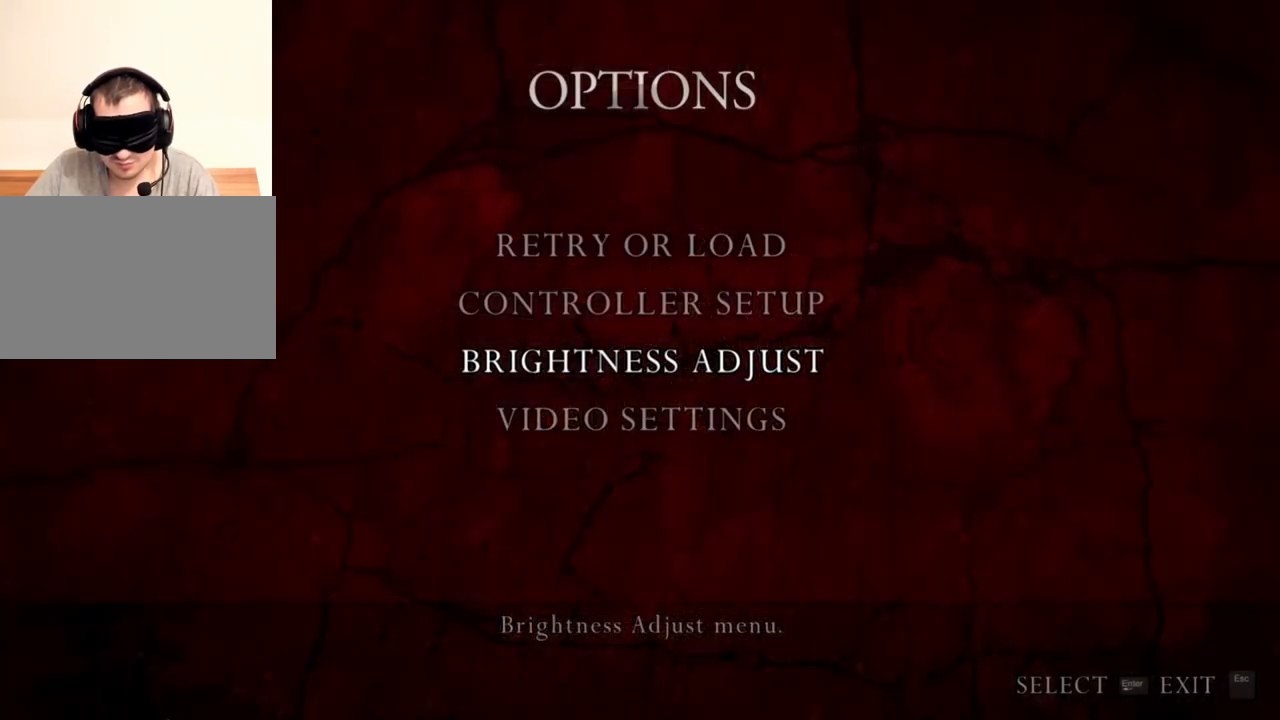
{"keys": [], "mouse": ["right"], "events": []}
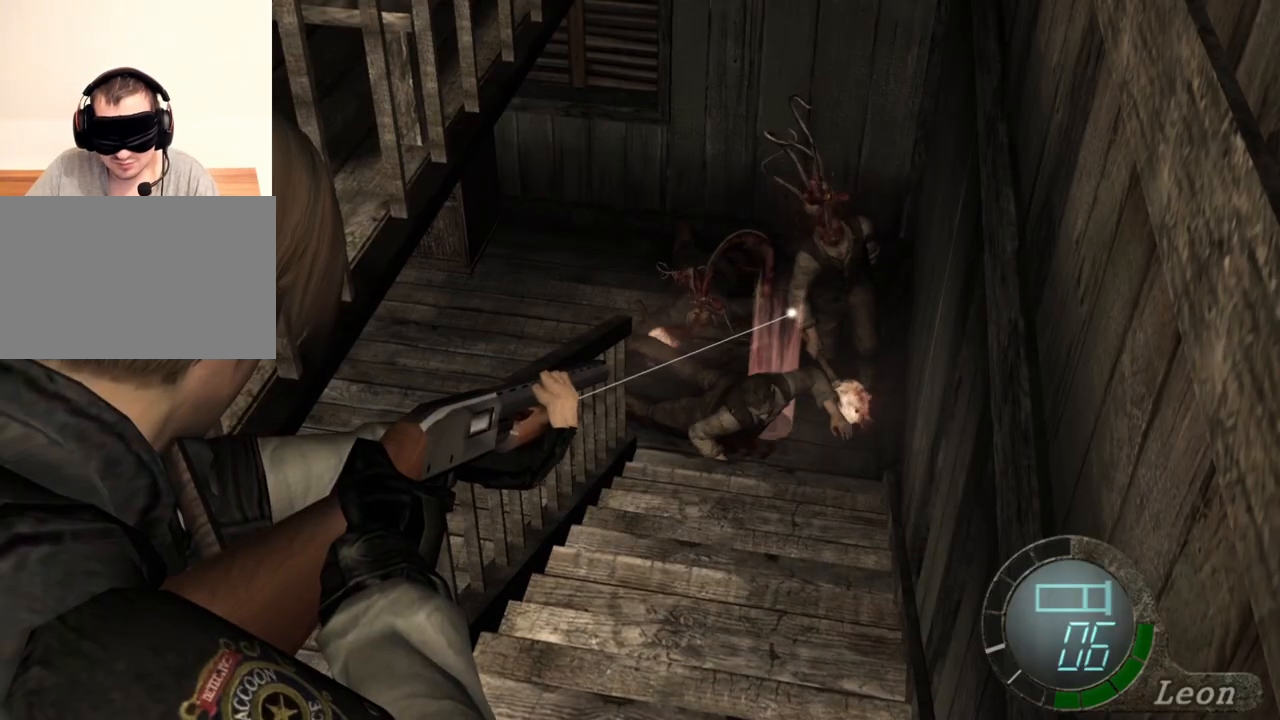
{"keys": [], "mouse": ["left", "right"], "events": [[267, "mouse_left", "down"]]}
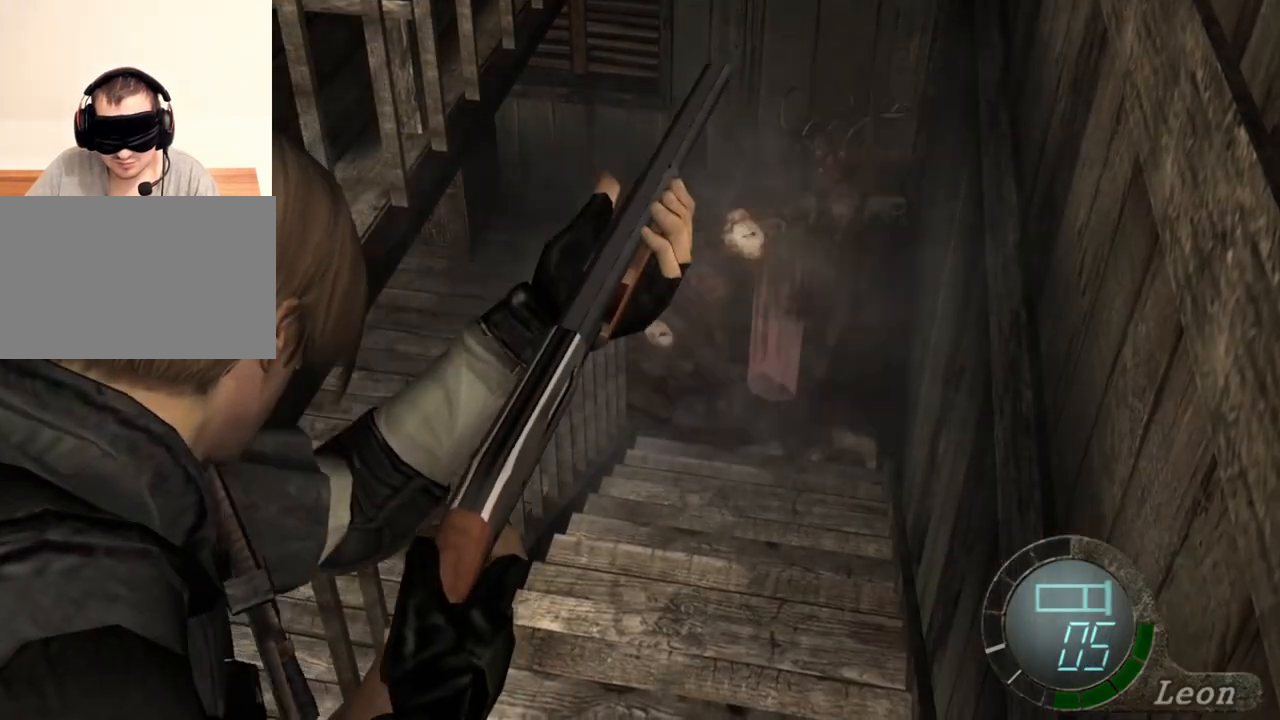
{"keys": [], "mouse": ["right"], "events": [[67, "mouse_left", "up"]]}
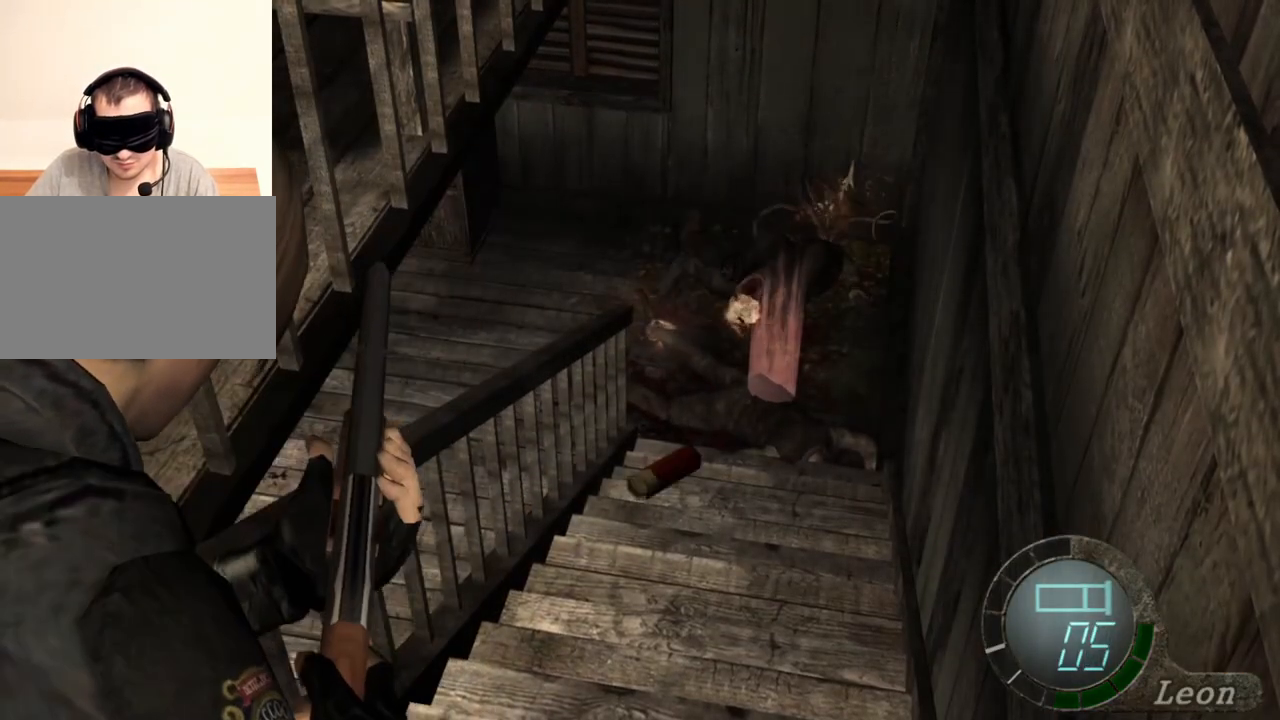
{"keys": [], "mouse": ["right"], "events": []}
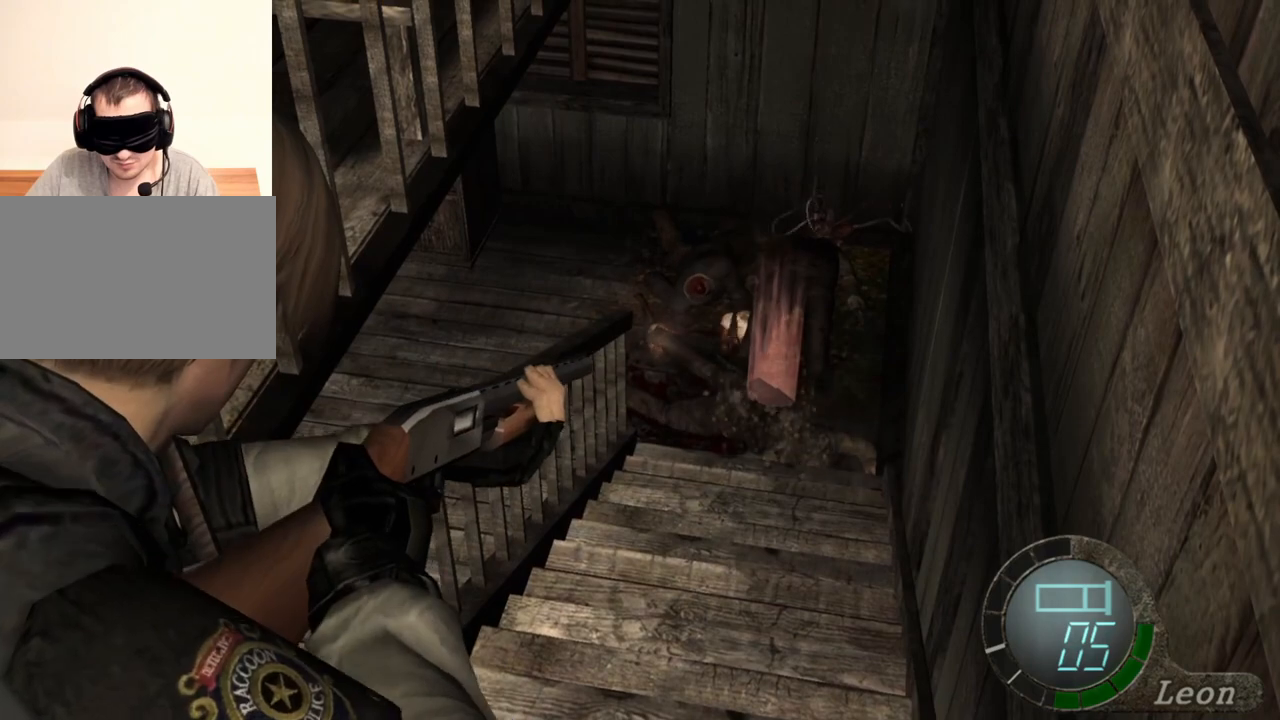
{"keys": [], "mouse": ["right"], "events": []}
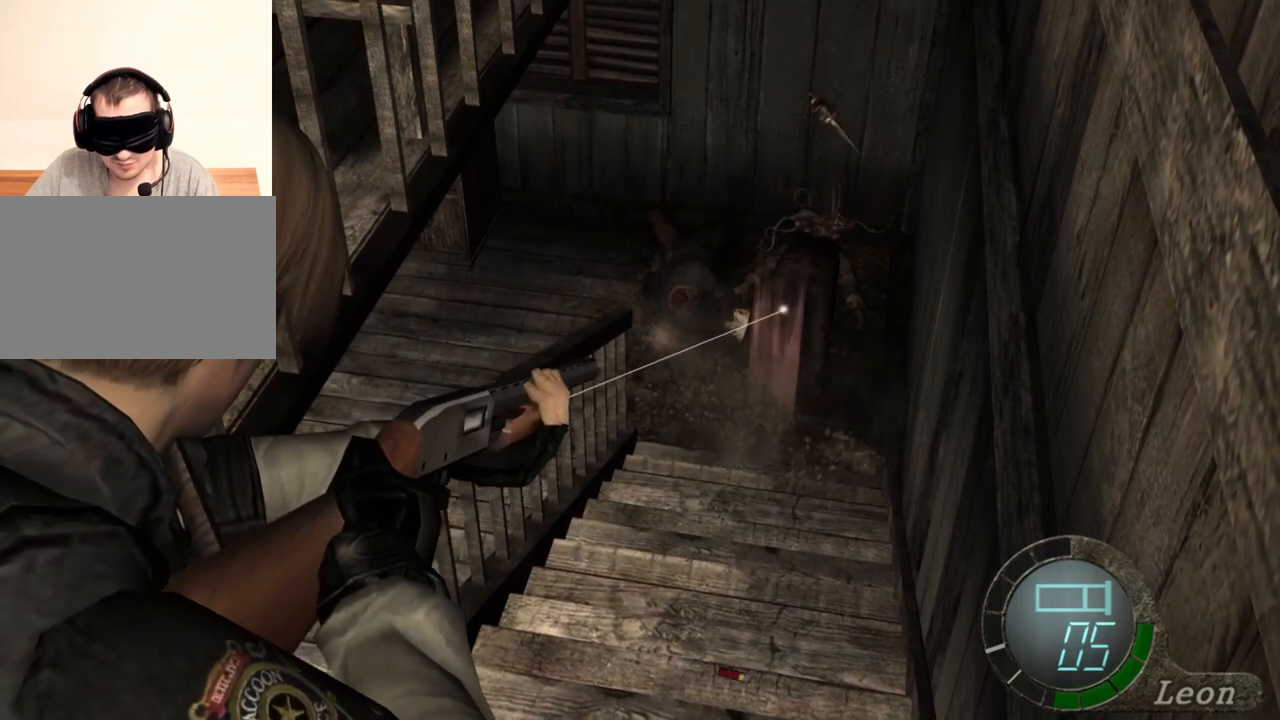
{"keys": [], "mouse": ["right"], "events": []}
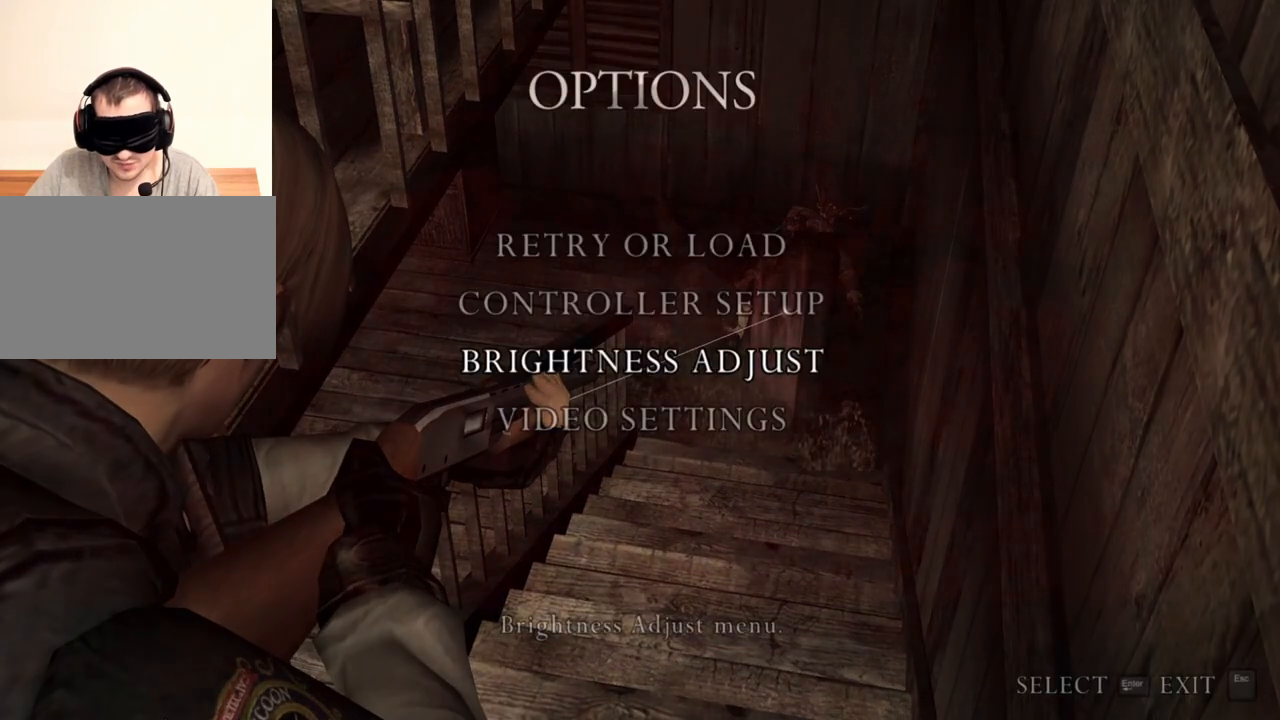
{"keys": [], "mouse": ["right"], "events": []}
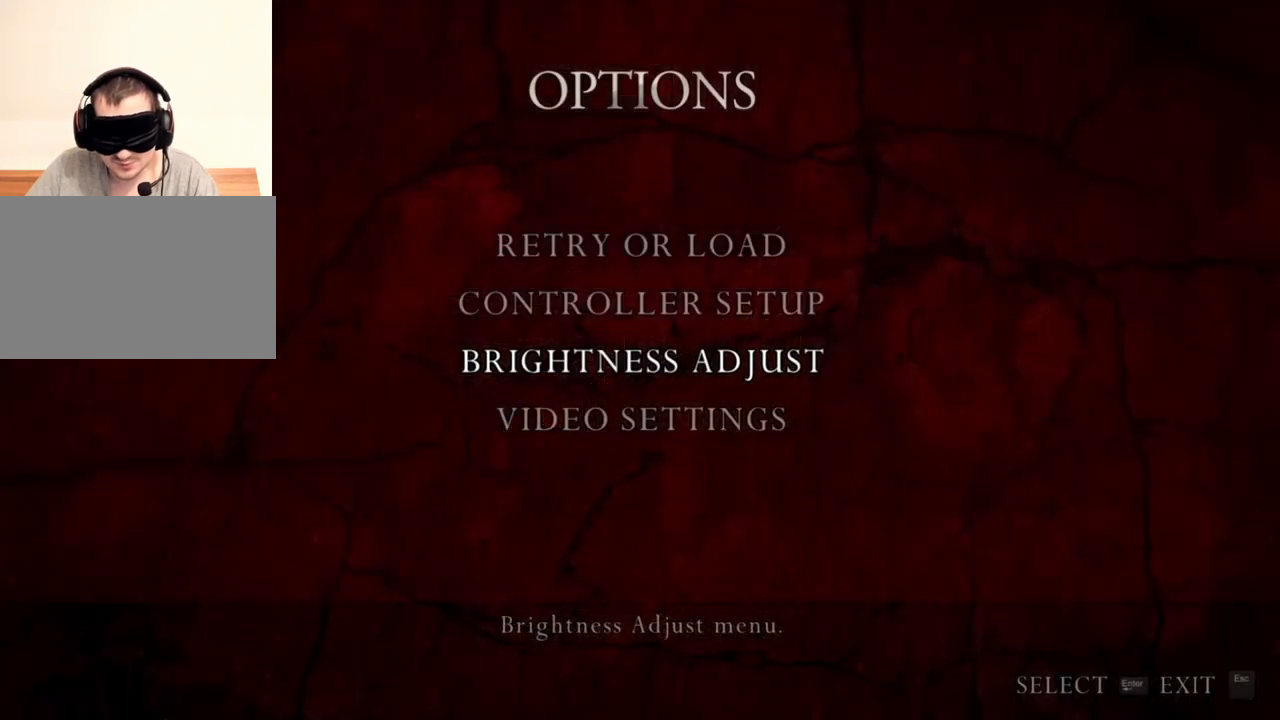
{"keys": [], "mouse": ["right"], "events": []}
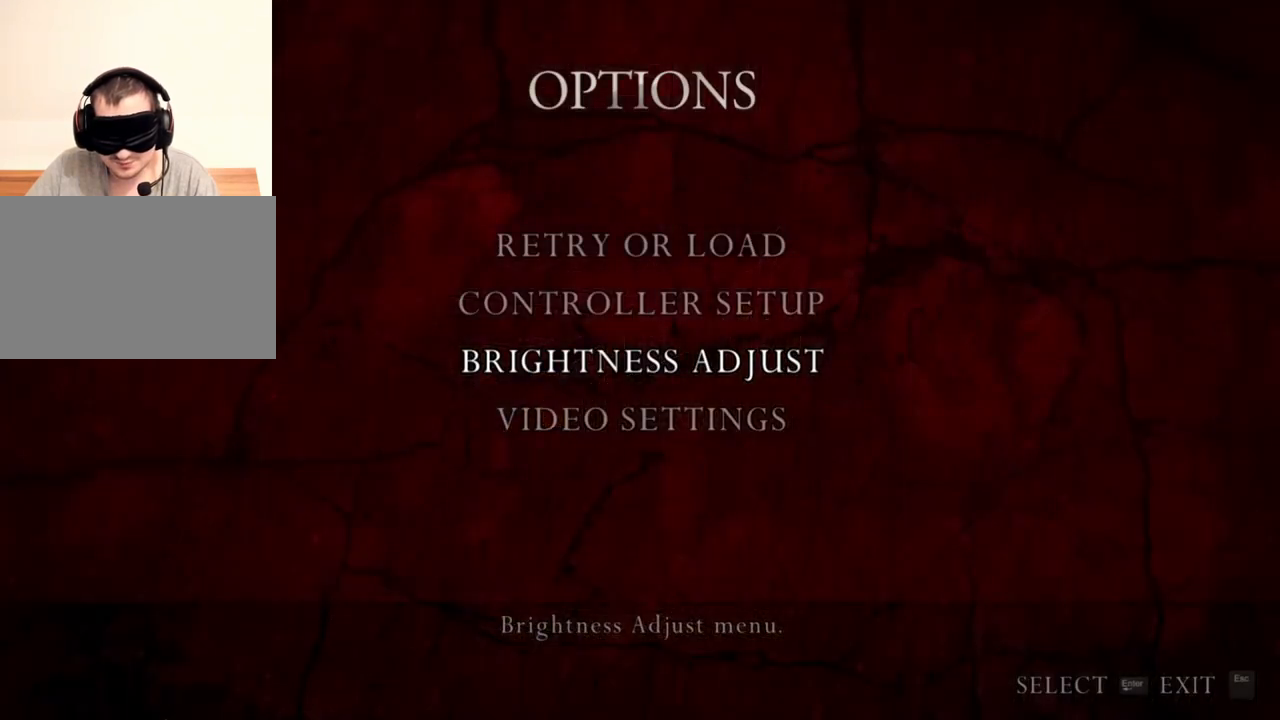
{"keys": [], "mouse": ["right"], "events": []}
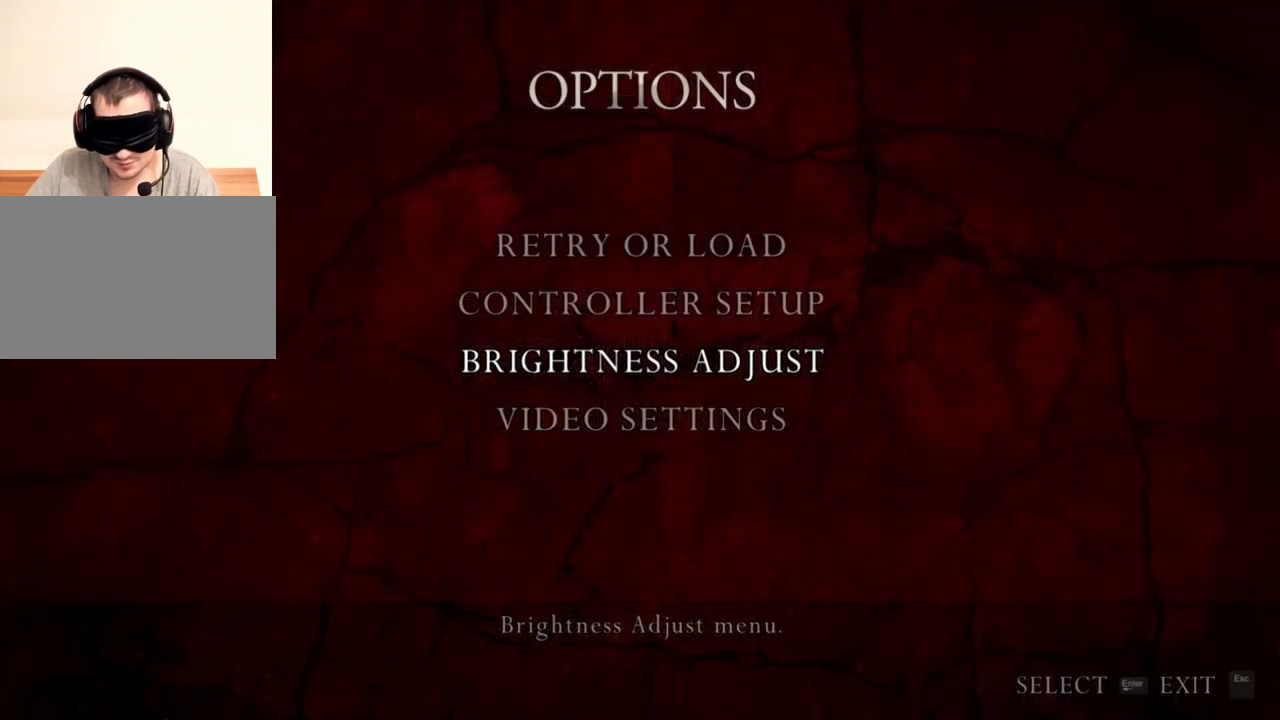
{"keys": [], "mouse": ["right"], "events": []}
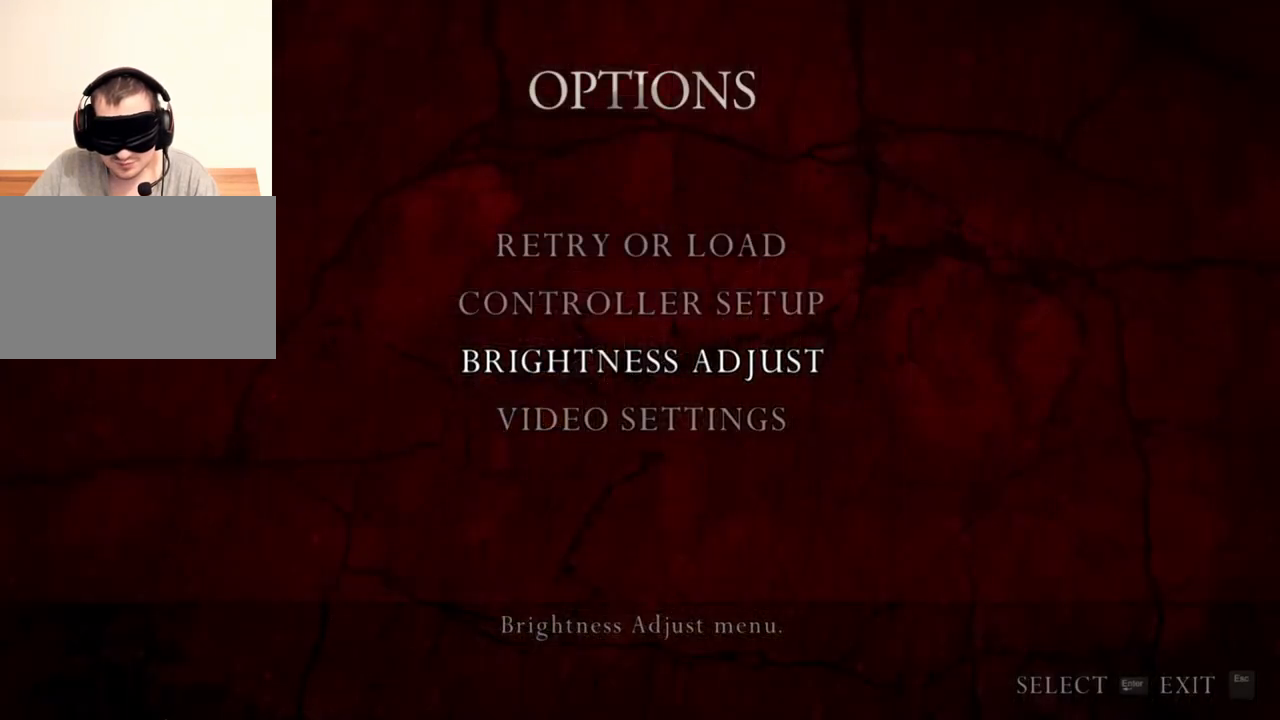
{"keys": [], "mouse": ["right"], "events": []}
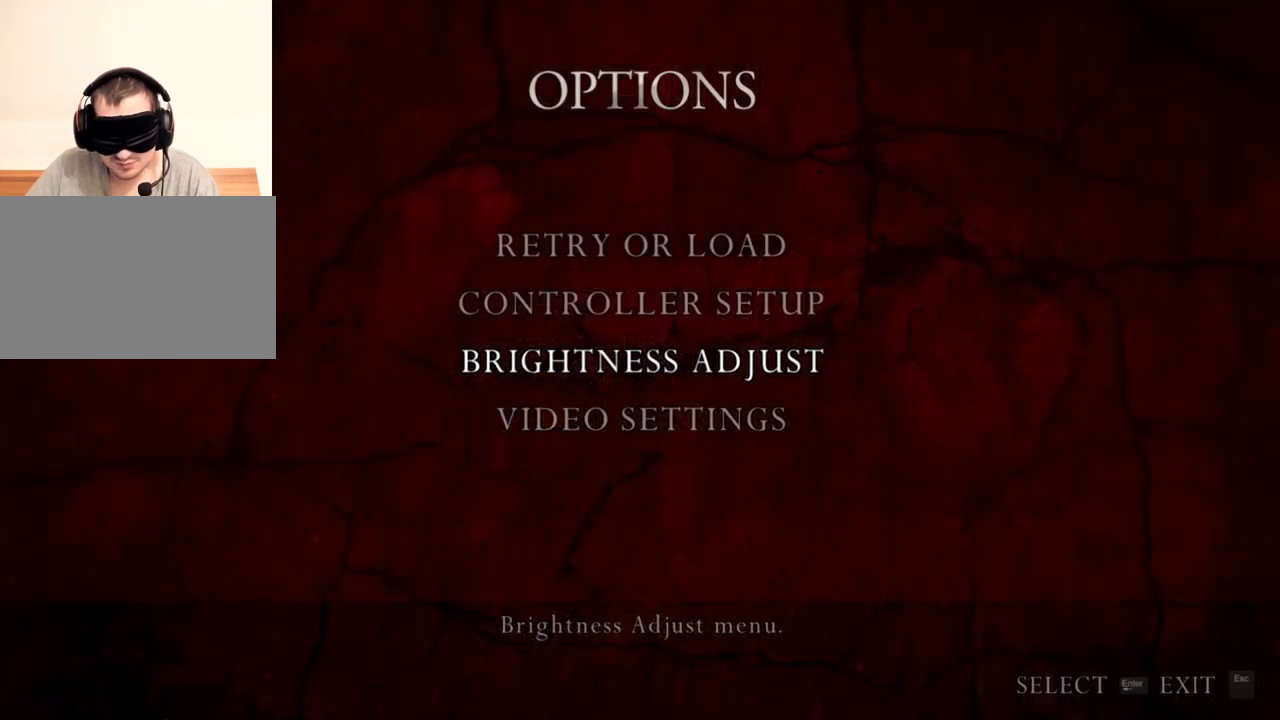
{"keys": [], "mouse": ["right"], "events": []}